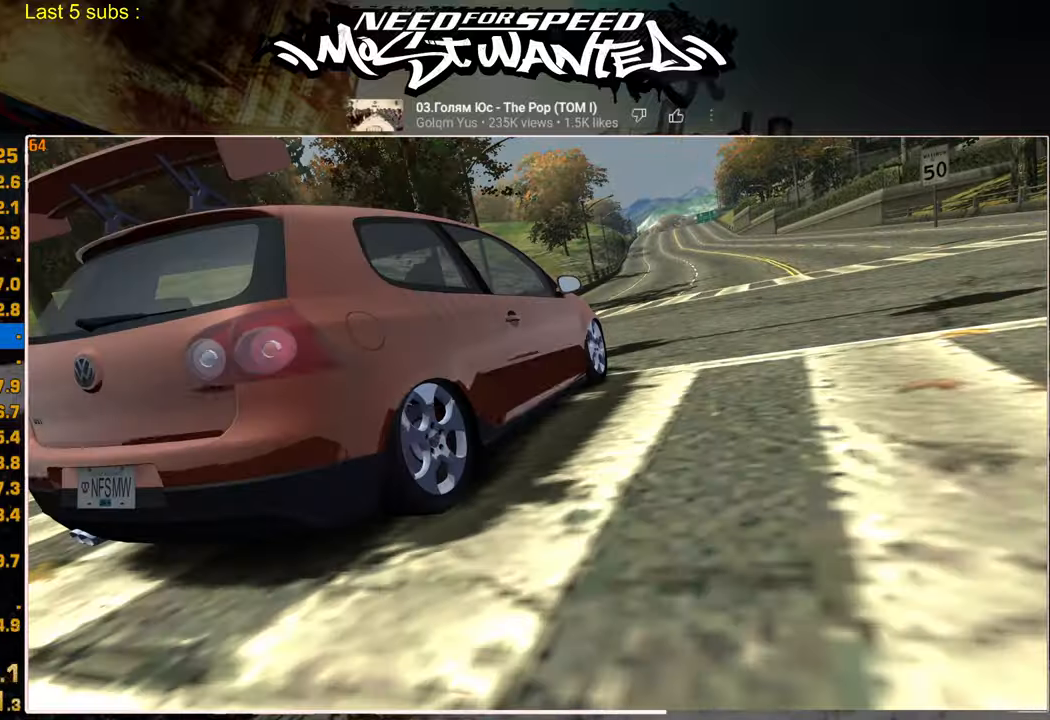
Gameplay with a controller (PlayStation layout); each line is a JSON object with the inputs held at the frame after it. "events" lists button and stick changes between this image and that frame as [ms after this image, input, new state], when the widget could be followed in between.
{"buttons": [], "left_stick": "center", "right_stick": "center", "events": [[100, "CROSS", "up"], [167, "CROSS", "down"], [267, "CROSS", "up"], [334, "CROSS", "down"], [450, "CROSS", "up"]]}
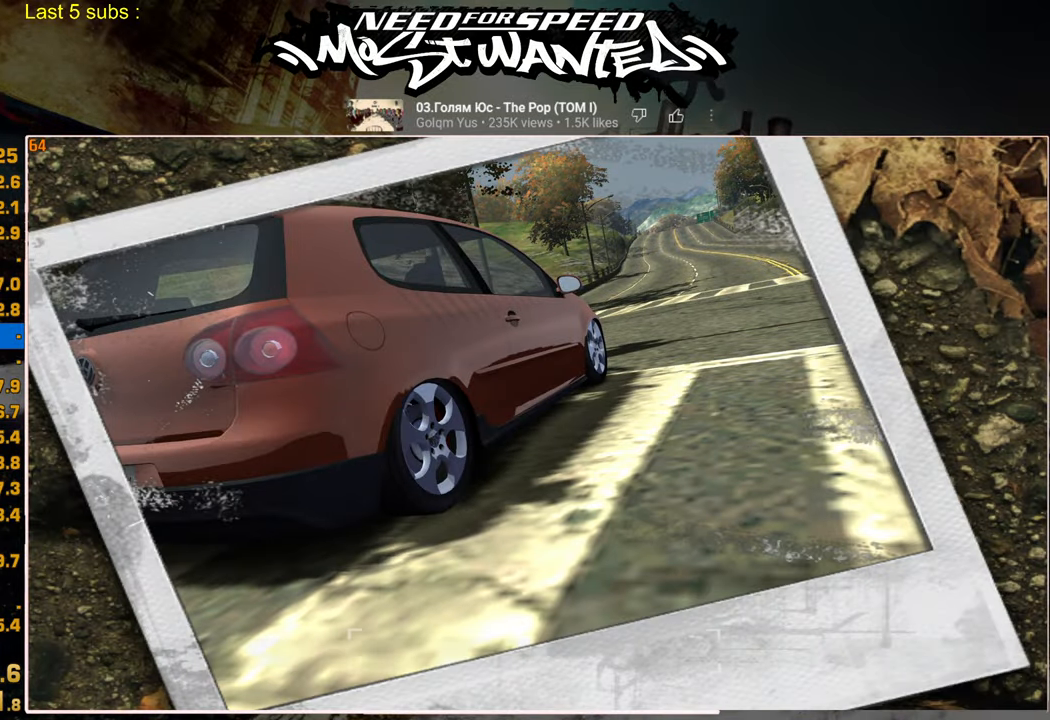
{"buttons": ["CROSS"], "left_stick": "center", "right_stick": "center", "events": [[17, "CROSS", "down"], [100, "CROSS", "up"], [167, "CROSS", "down"], [267, "CROSS", "up"], [334, "CROSS", "down"], [434, "CROSS", "up"], [484, "CROSS", "down"]]}
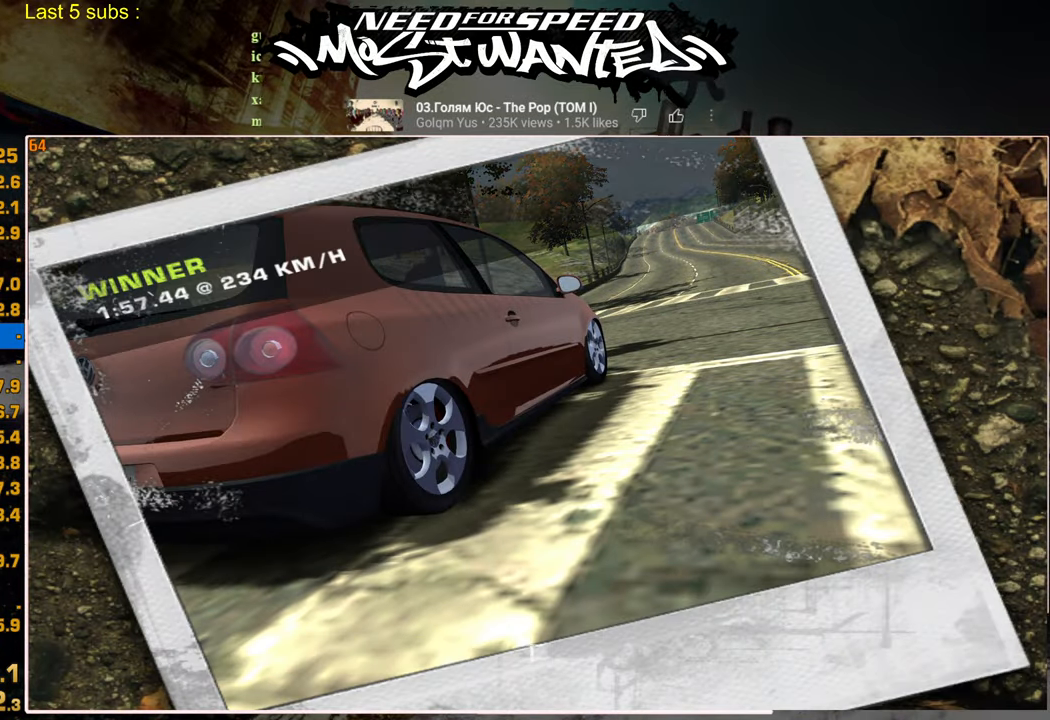
{"buttons": ["R2"], "left_stick": "center", "right_stick": "center", "events": [[117, "CROSS", "up"], [150, "R2", "down"]]}
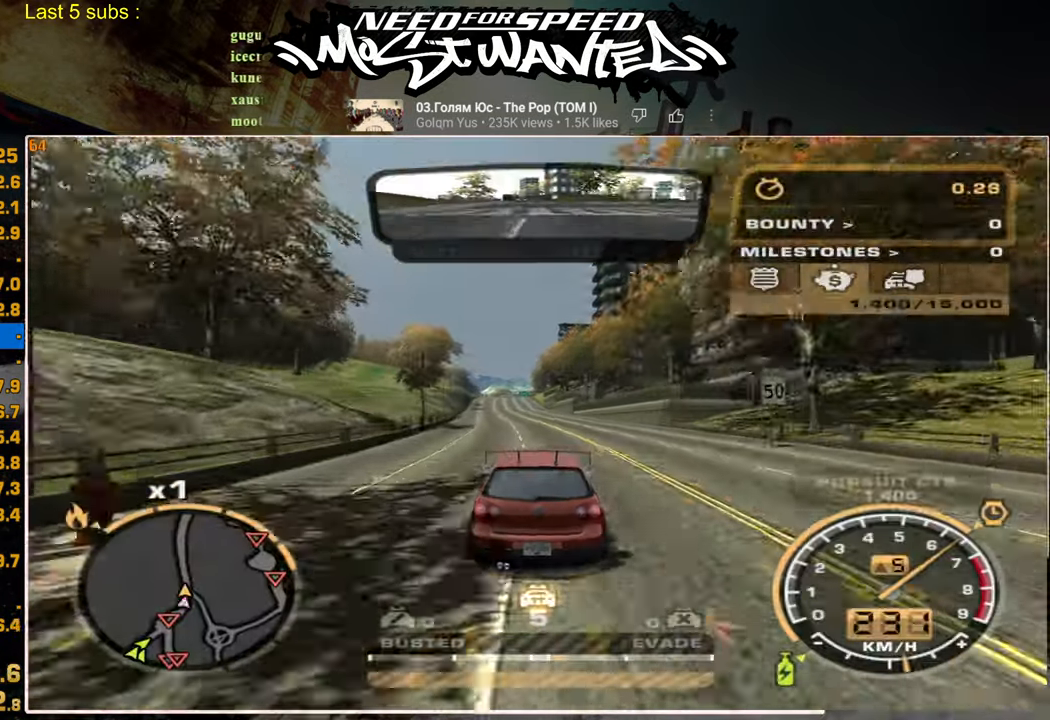
{"buttons": ["SQUARE", "R2"], "left_stick": "center", "right_stick": "center", "events": [[350, "SQUARE", "down"]]}
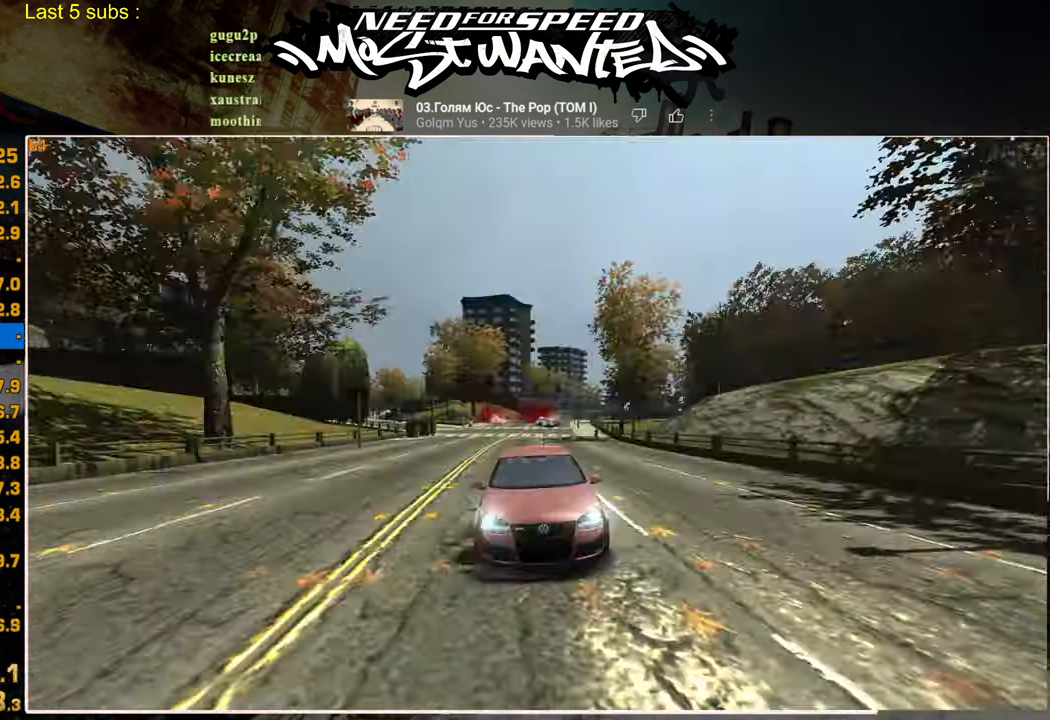
{"buttons": ["R2"], "left_stick": "center", "right_stick": "center", "events": [[50, "SQUARE", "up"]]}
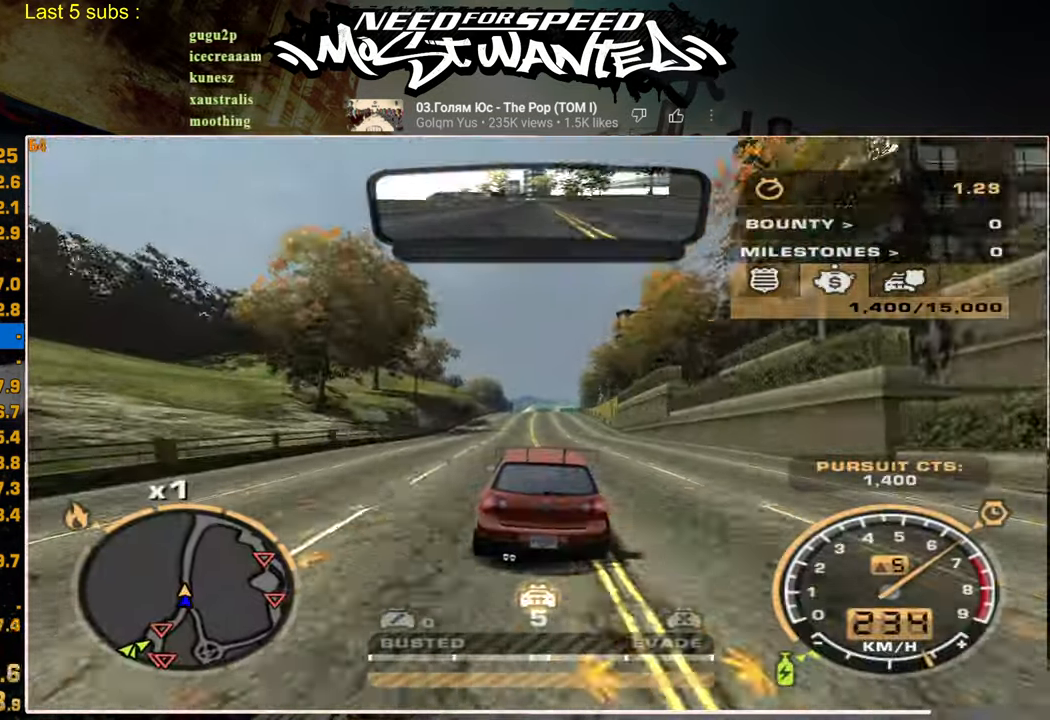
{"buttons": ["R2"], "left_stick": "center", "right_stick": "center", "events": []}
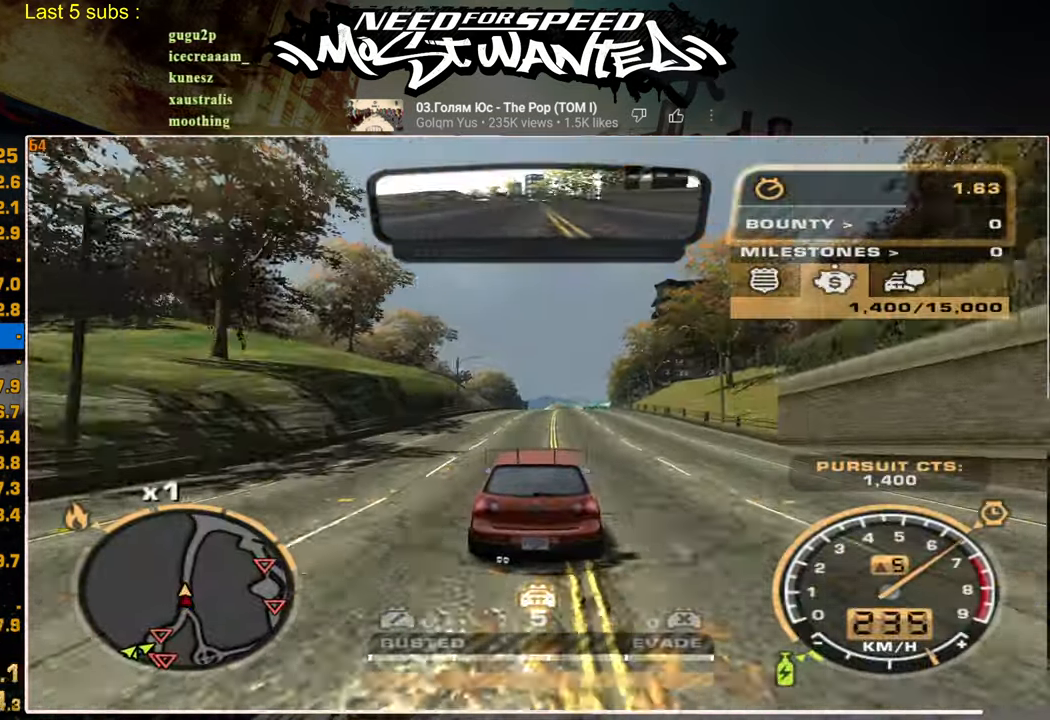
{"buttons": ["R2"], "left_stick": "center", "right_stick": "center", "events": []}
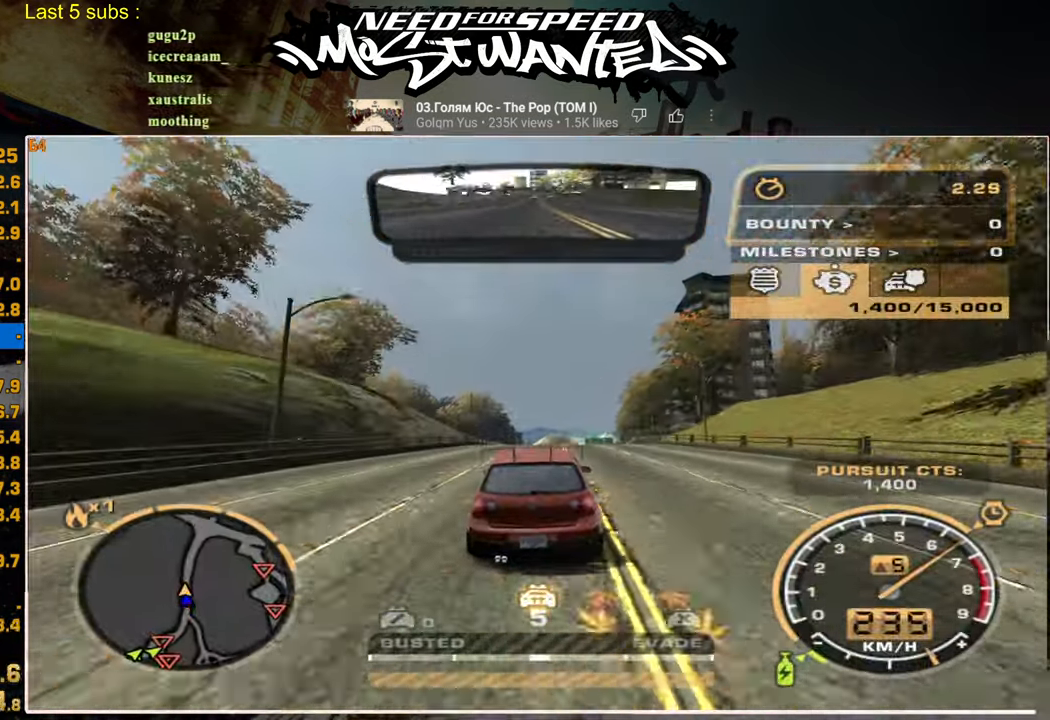
{"buttons": ["R2"], "left_stick": "center", "right_stick": "center", "events": []}
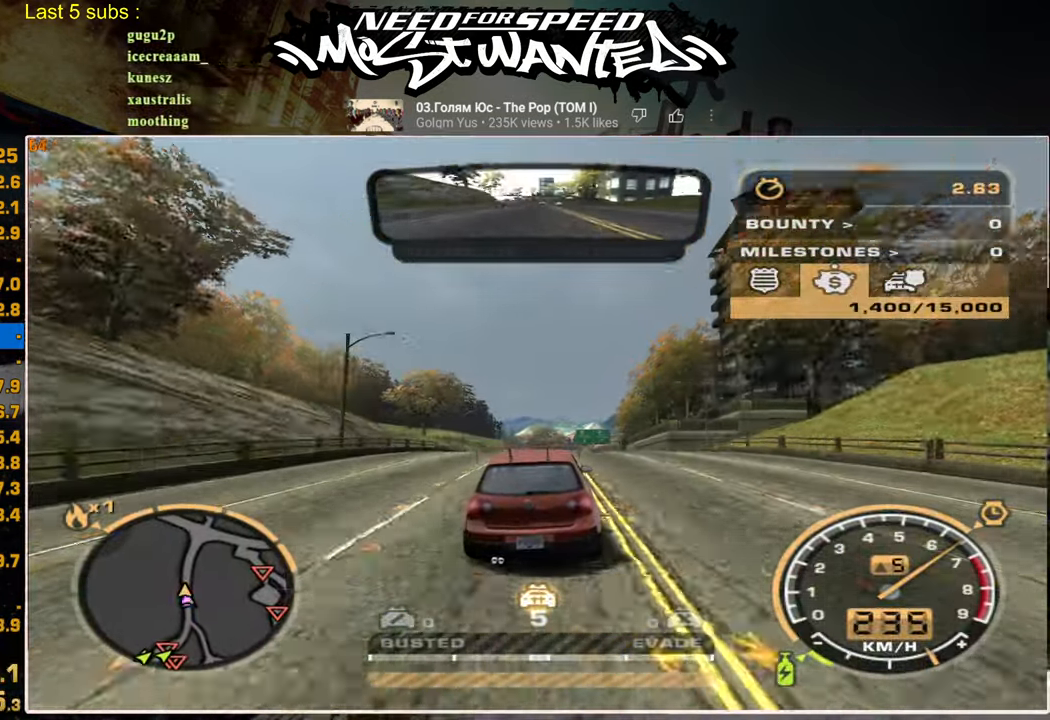
{"buttons": ["R2"], "left_stick": "center", "right_stick": "center", "events": []}
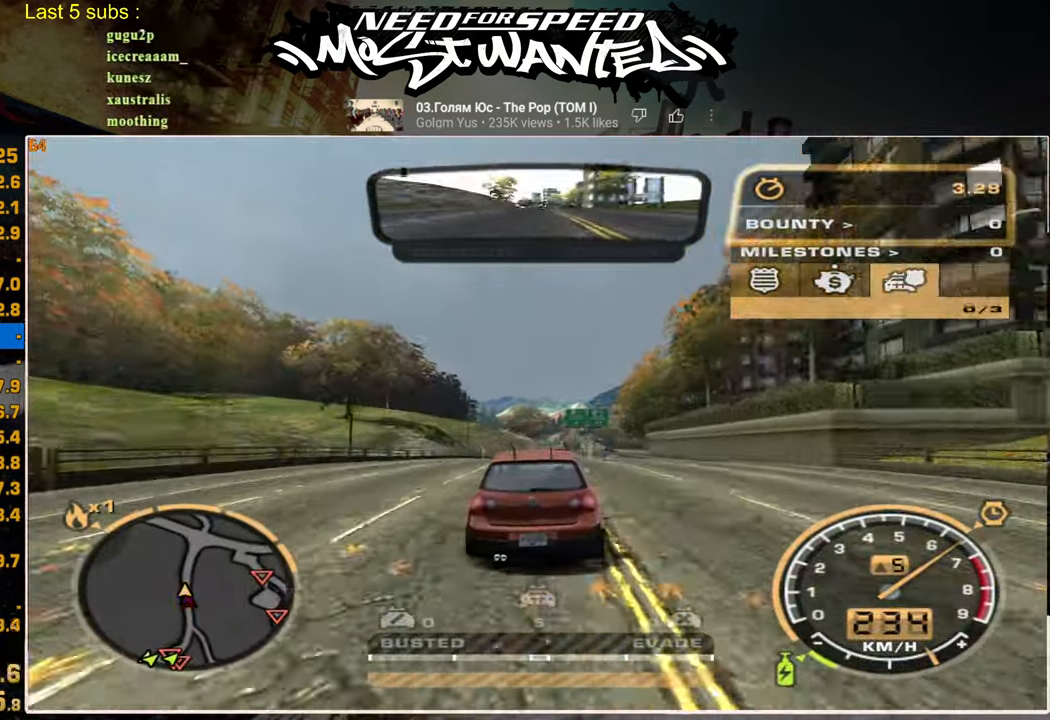
{"buttons": ["R2"], "left_stick": "center", "right_stick": "center", "events": []}
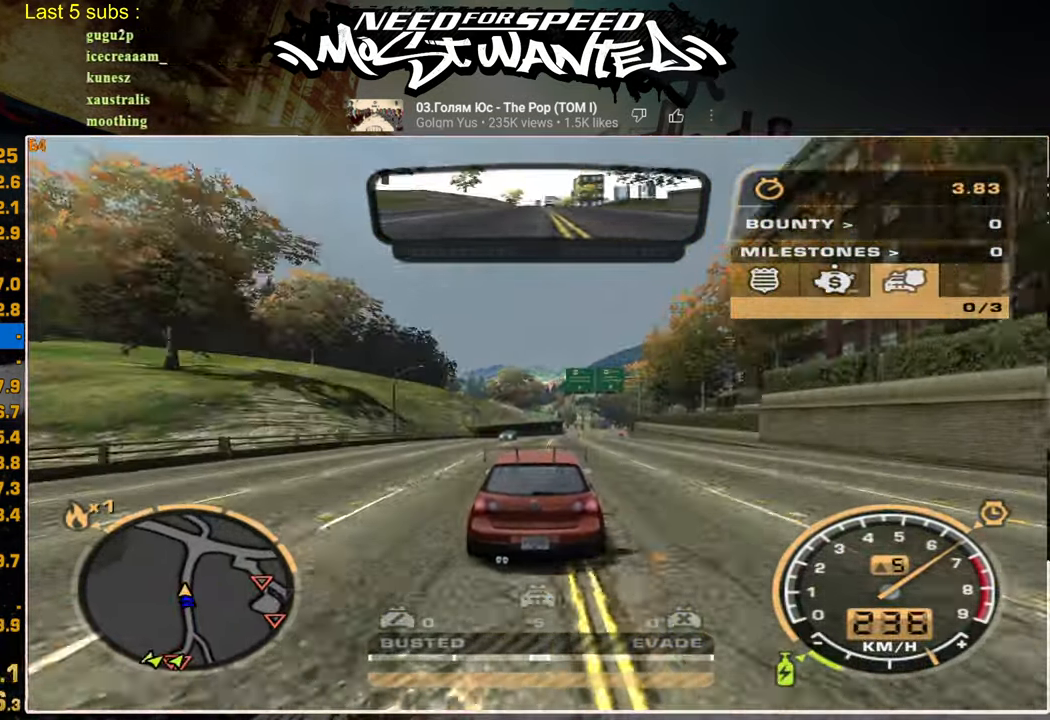
{"buttons": ["R2"], "left_stick": "center", "right_stick": "center", "events": []}
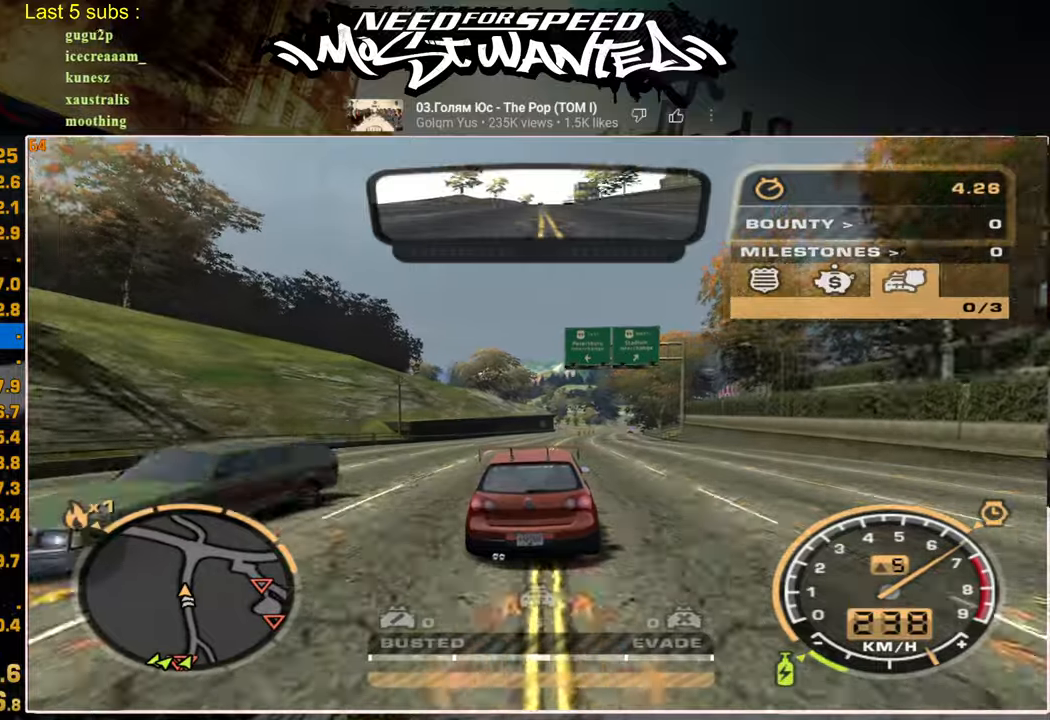
{"buttons": ["R2"], "left_stick": "center", "right_stick": "center", "events": []}
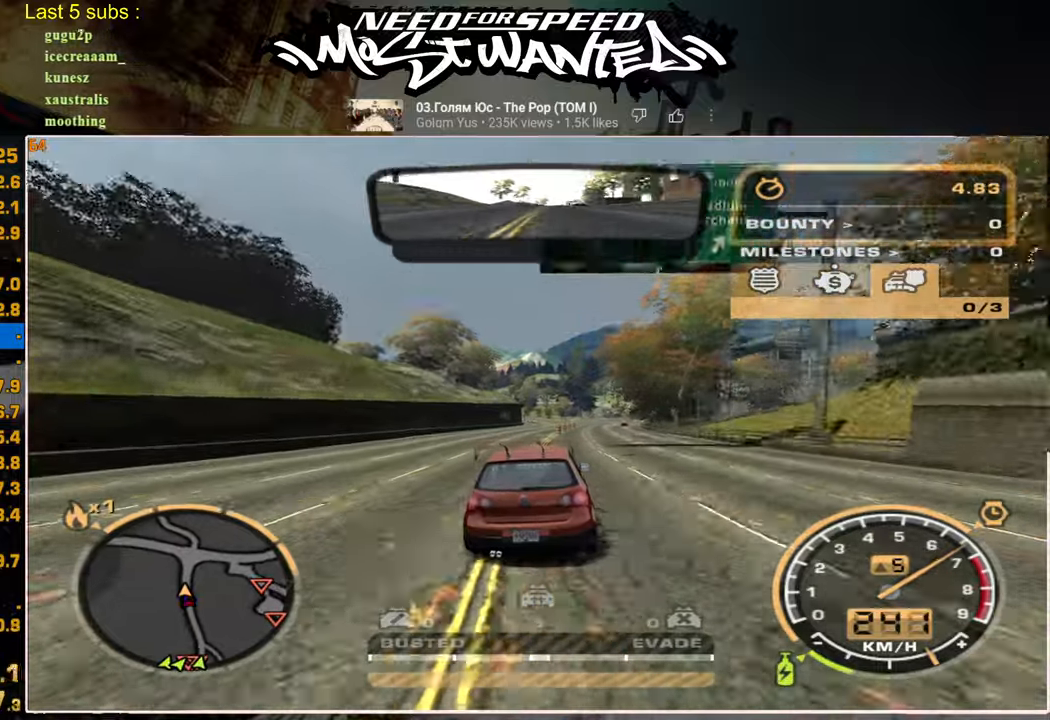
{"buttons": ["R2"], "left_stick": "center", "right_stick": "center", "events": []}
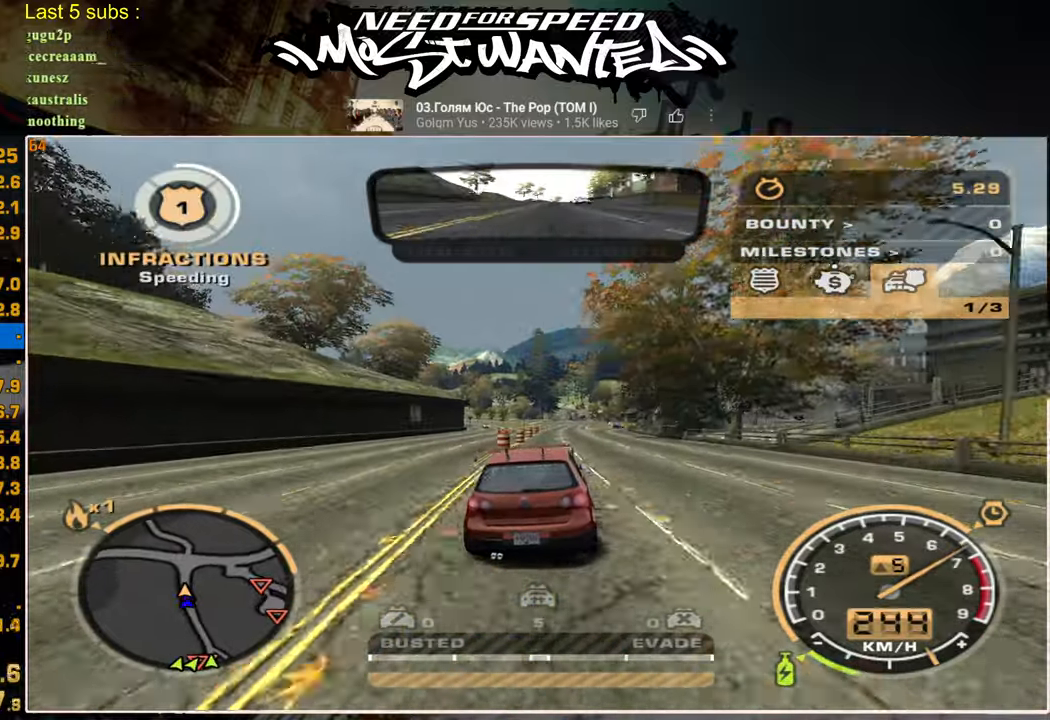
{"buttons": ["R2"], "left_stick": "center", "right_stick": "center", "events": []}
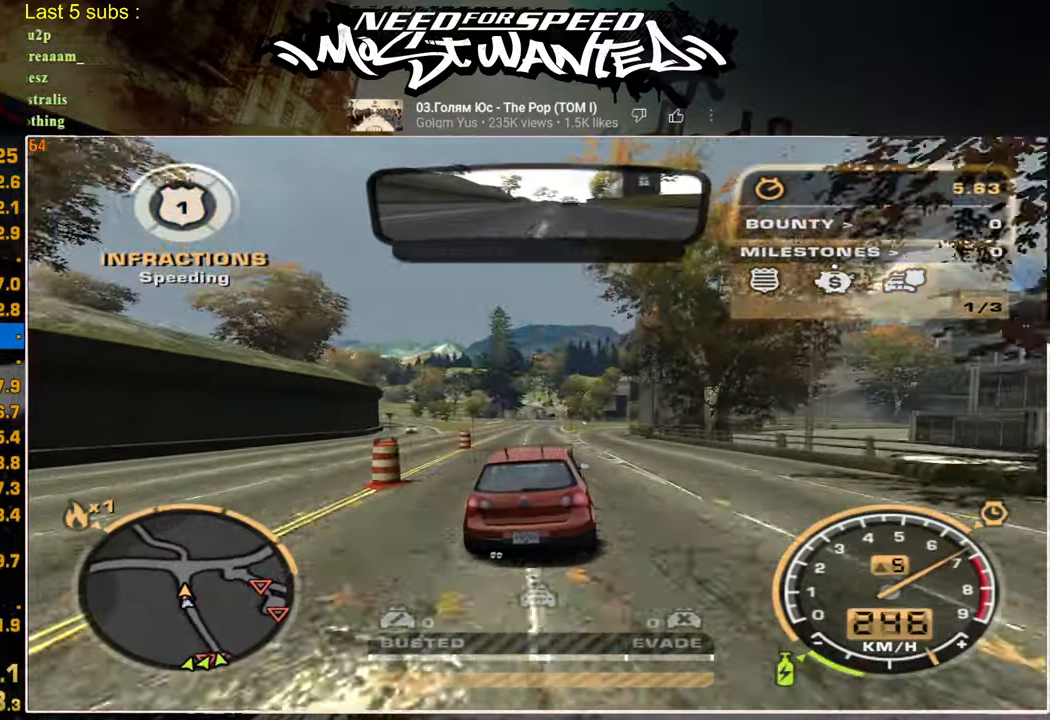
{"buttons": ["L2"], "left_stick": "center", "right_stick": "center", "events": [[100, "L2", "down"], [267, "R2", "up"]]}
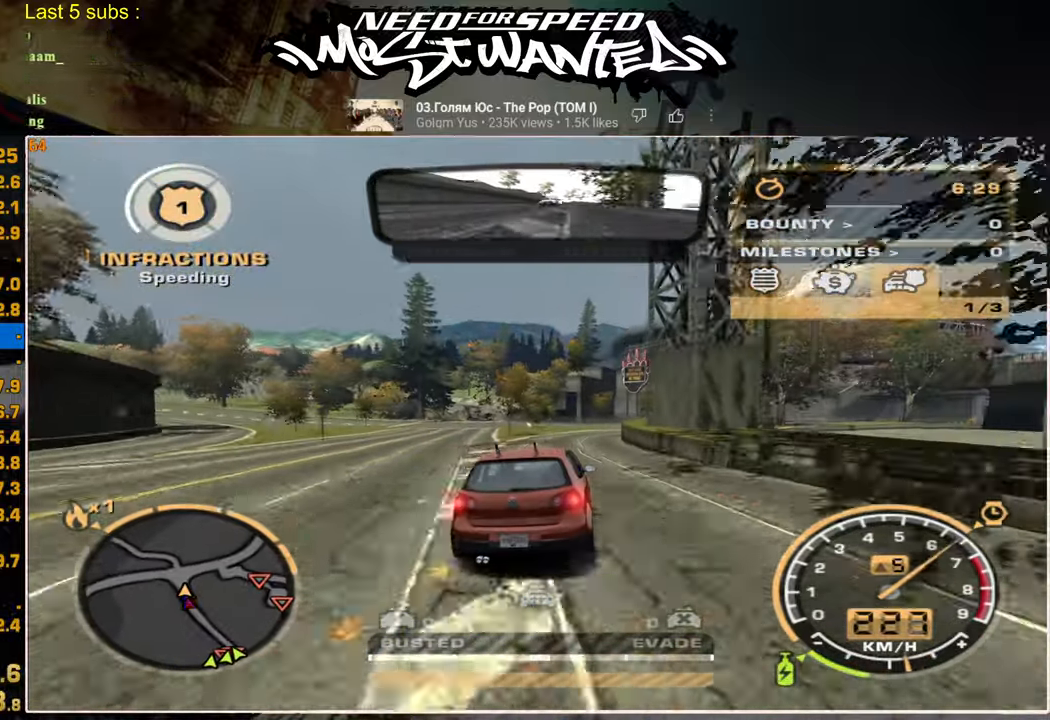
{"buttons": ["L2"], "left_stick": "center", "right_stick": "center", "events": []}
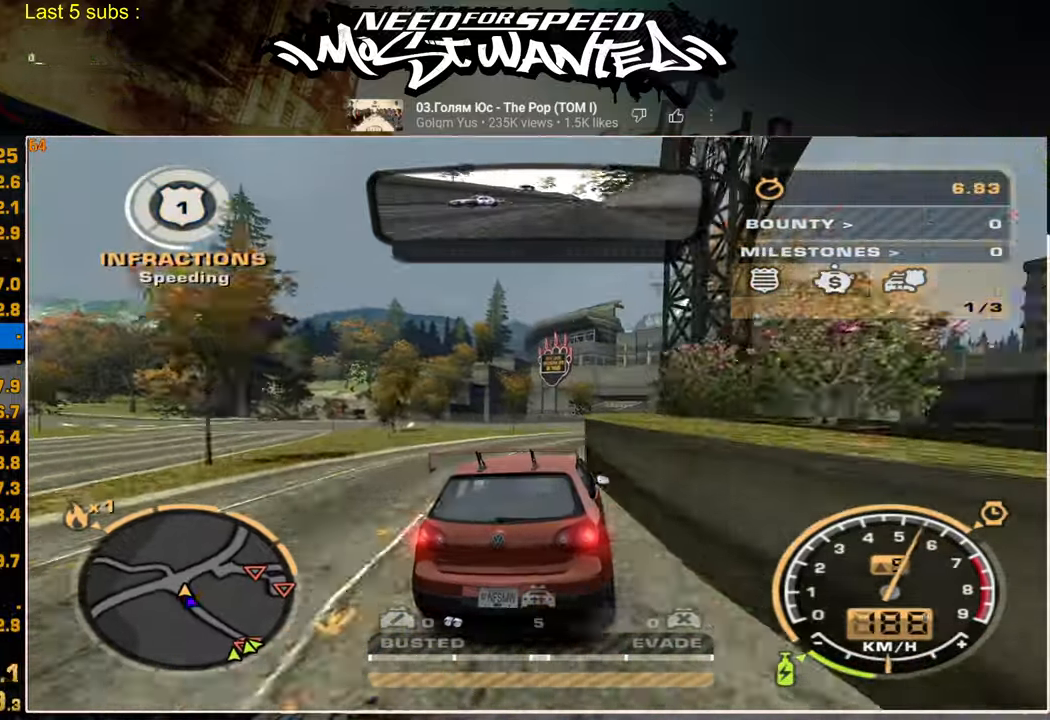
{"buttons": ["L2"], "left_stick": "center", "right_stick": "center", "events": []}
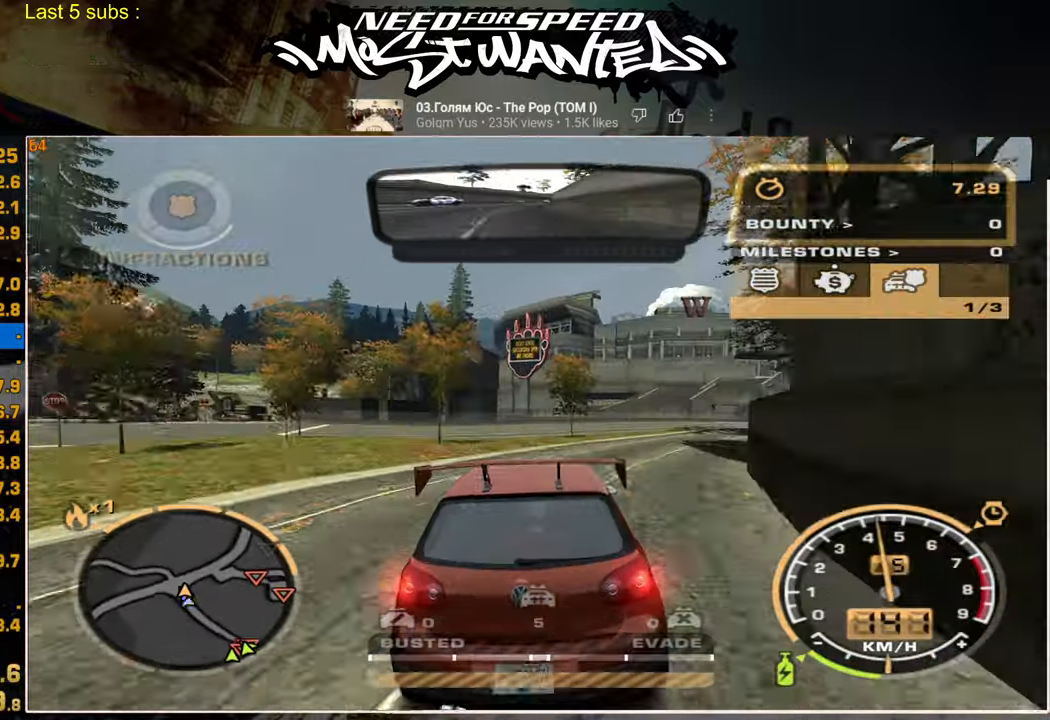
{"buttons": ["R2"], "left_stick": "center", "right_stick": "center", "events": [[234, "L2", "up"], [250, "R2", "down"]]}
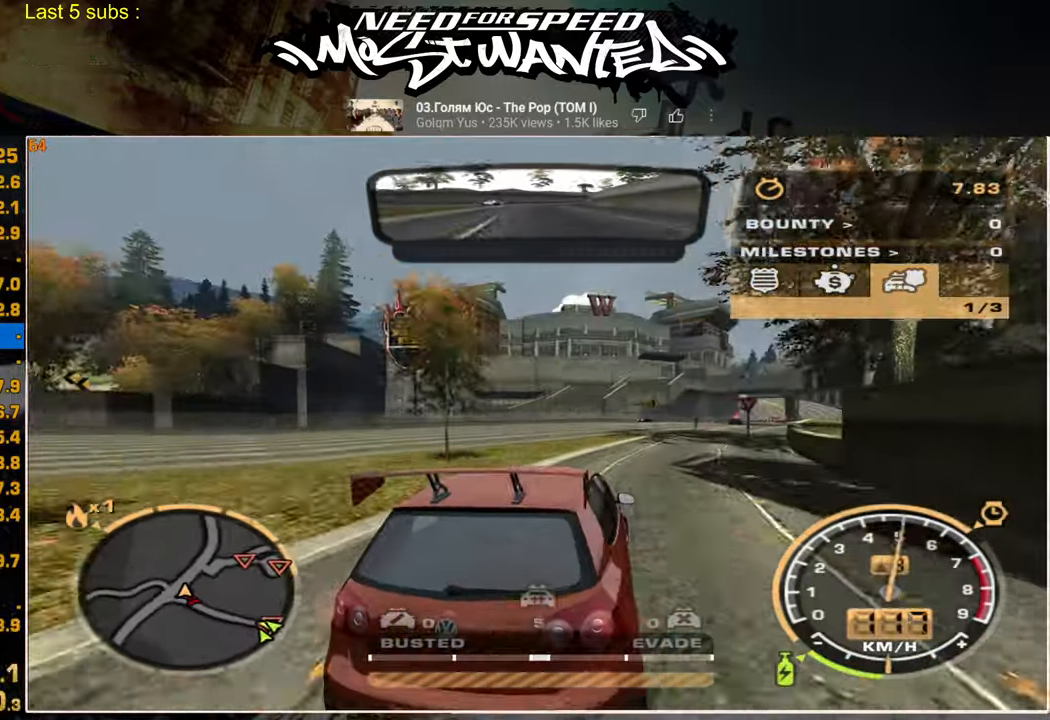
{"buttons": ["R2"], "left_stick": "center", "right_stick": "center", "events": []}
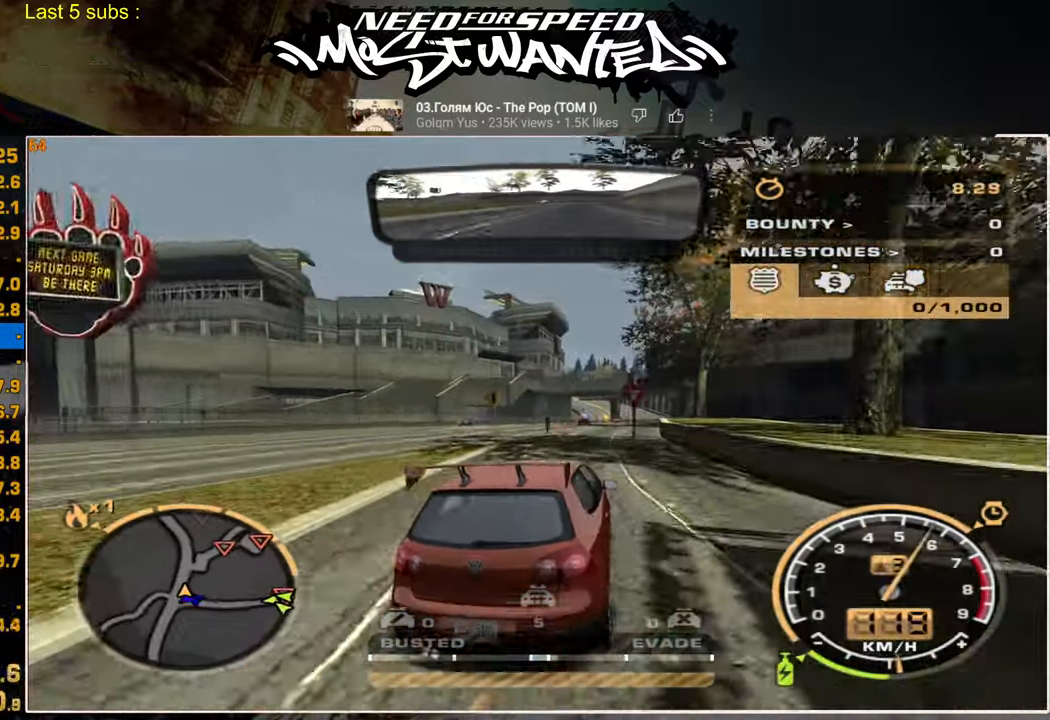
{"buttons": ["R2"], "left_stick": "center", "right_stick": "center", "events": []}
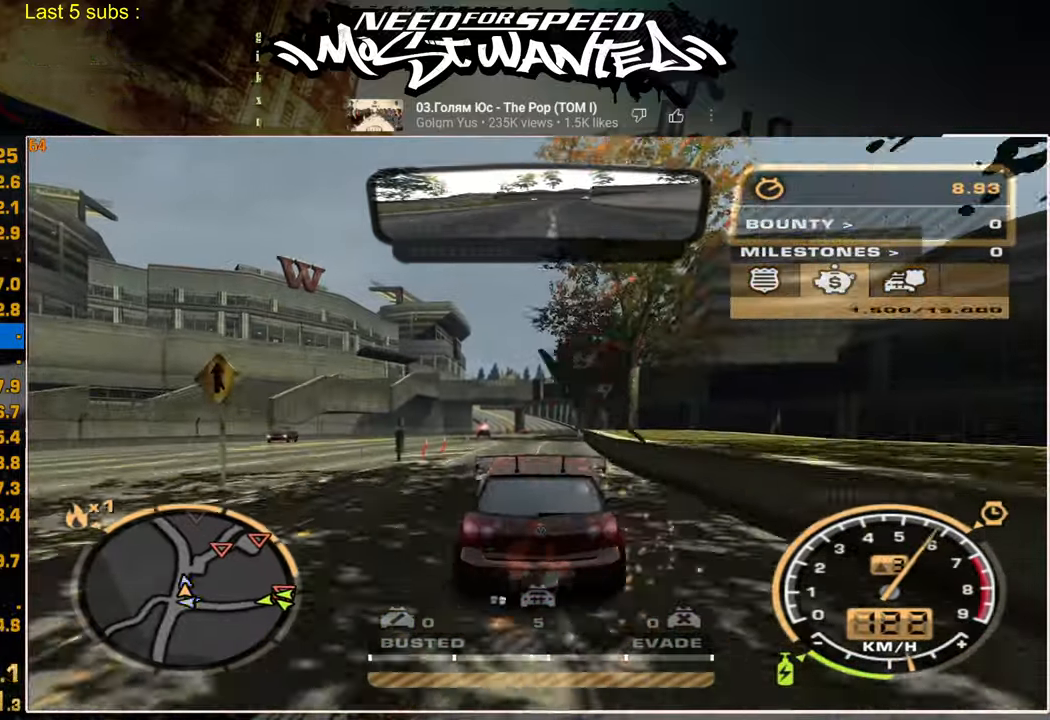
{"buttons": ["R2"], "left_stick": "center", "right_stick": "center", "events": []}
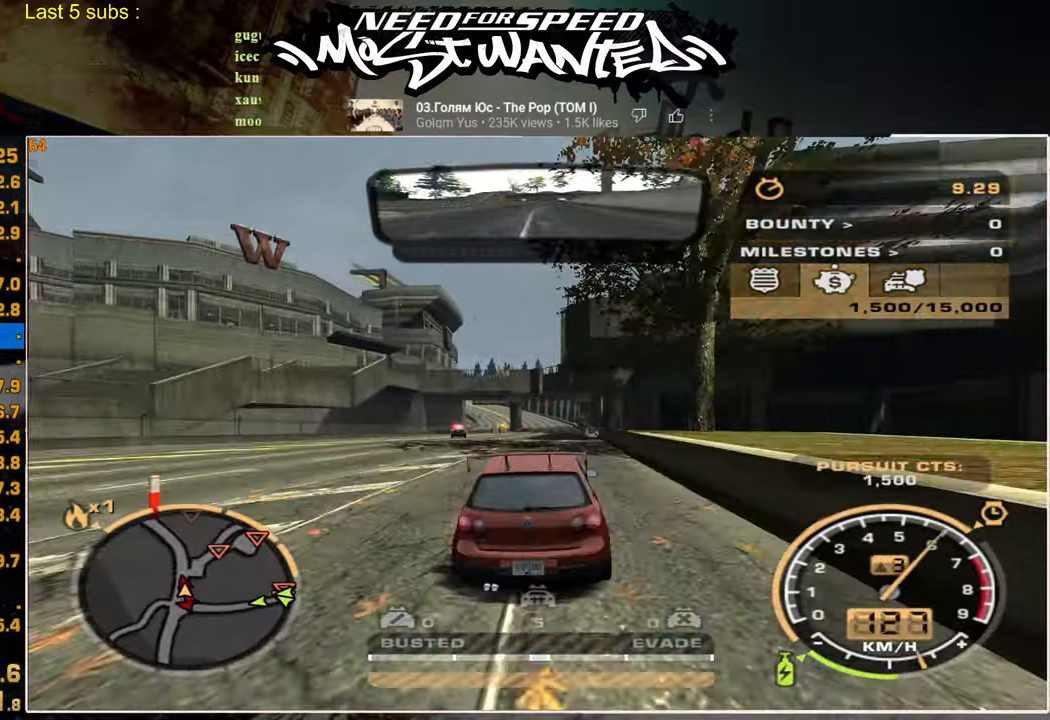
{"buttons": ["R2"], "left_stick": "center", "right_stick": "center", "events": []}
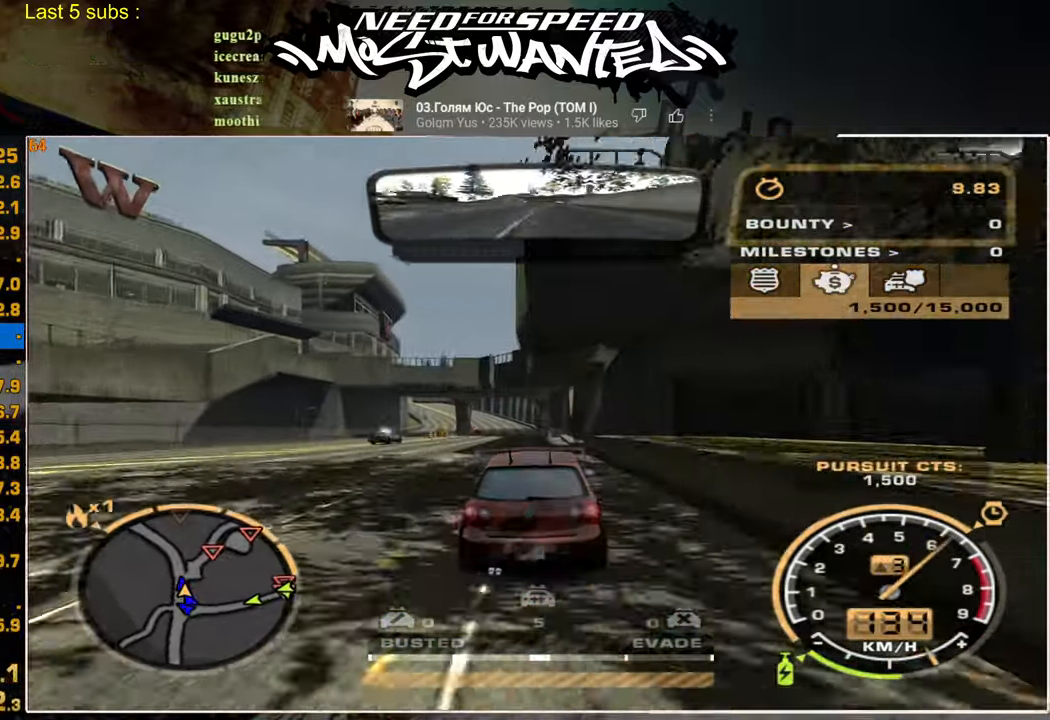
{"buttons": ["L2"], "left_stick": "center", "right_stick": "center", "events": [[350, "L2", "down"], [417, "R2", "up"]]}
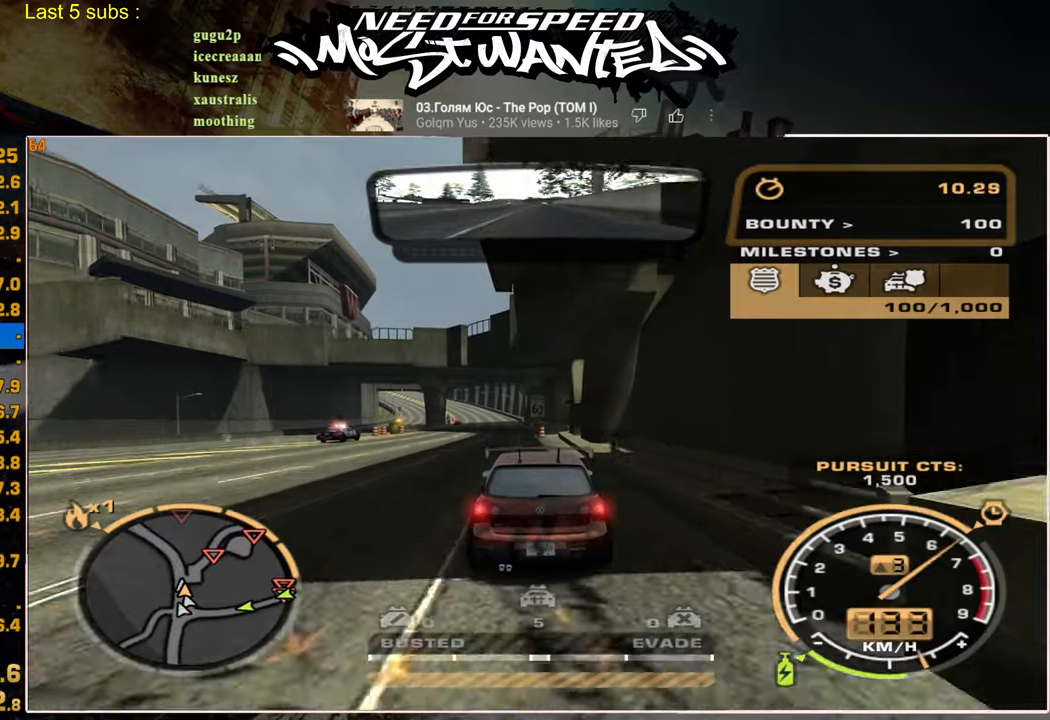
{"buttons": ["L2"], "left_stick": "center", "right_stick": "center", "events": []}
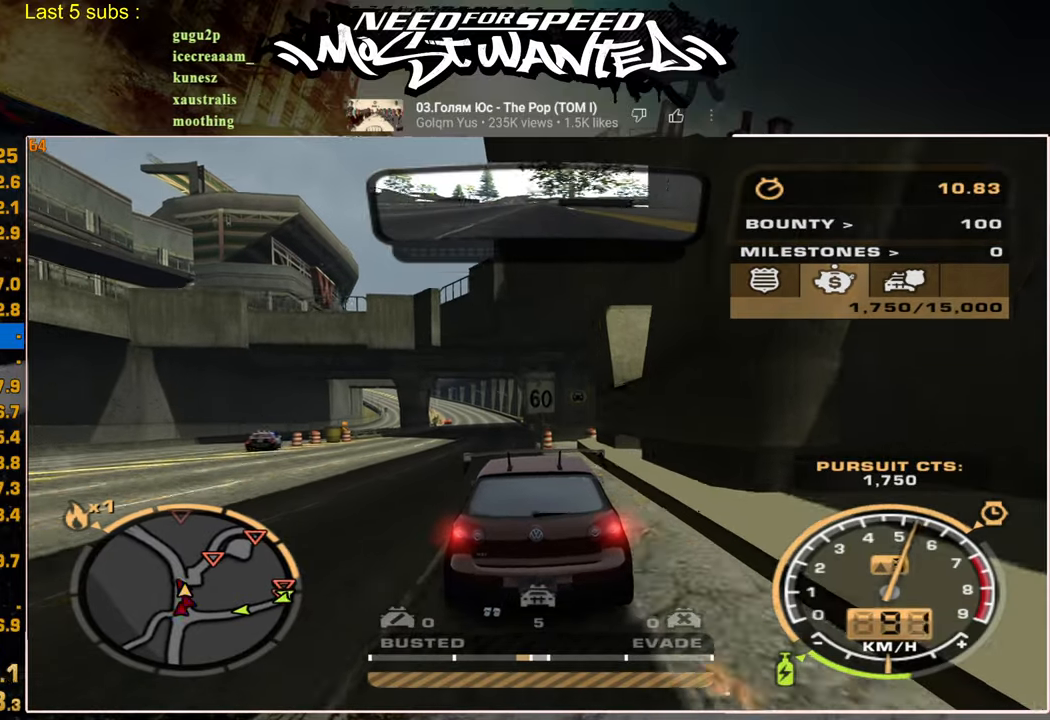
{"buttons": ["L2"], "left_stick": "center", "right_stick": "center", "events": []}
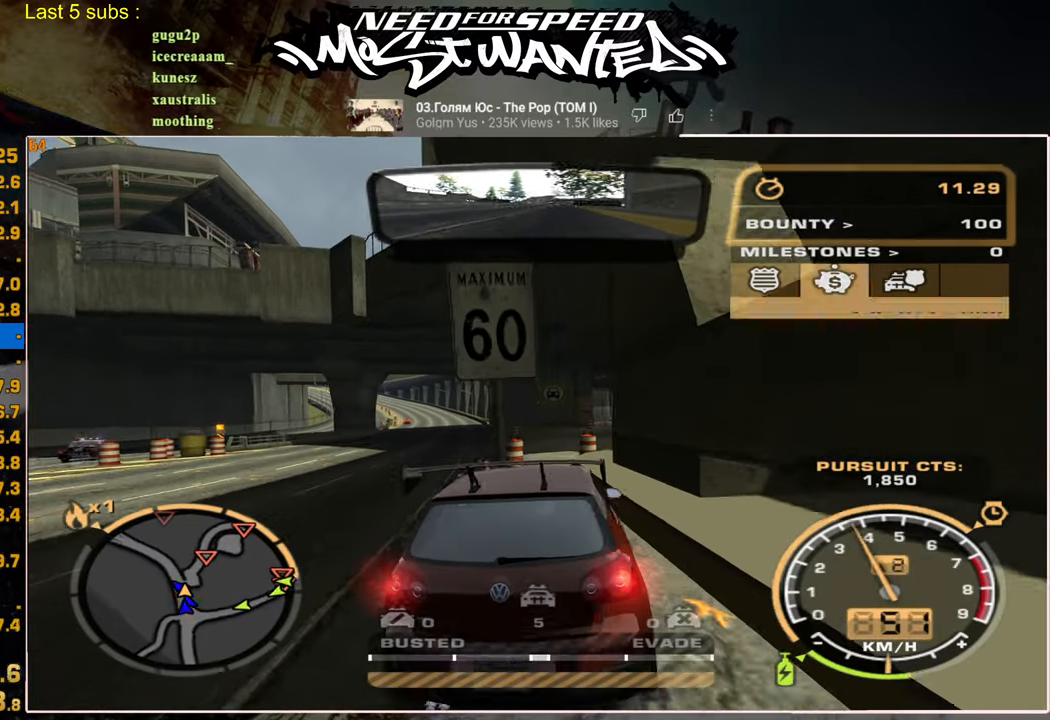
{"buttons": ["R2"], "left_stick": "center", "right_stick": "center", "events": [[17, "L2", "up"], [50, "R2", "down"]]}
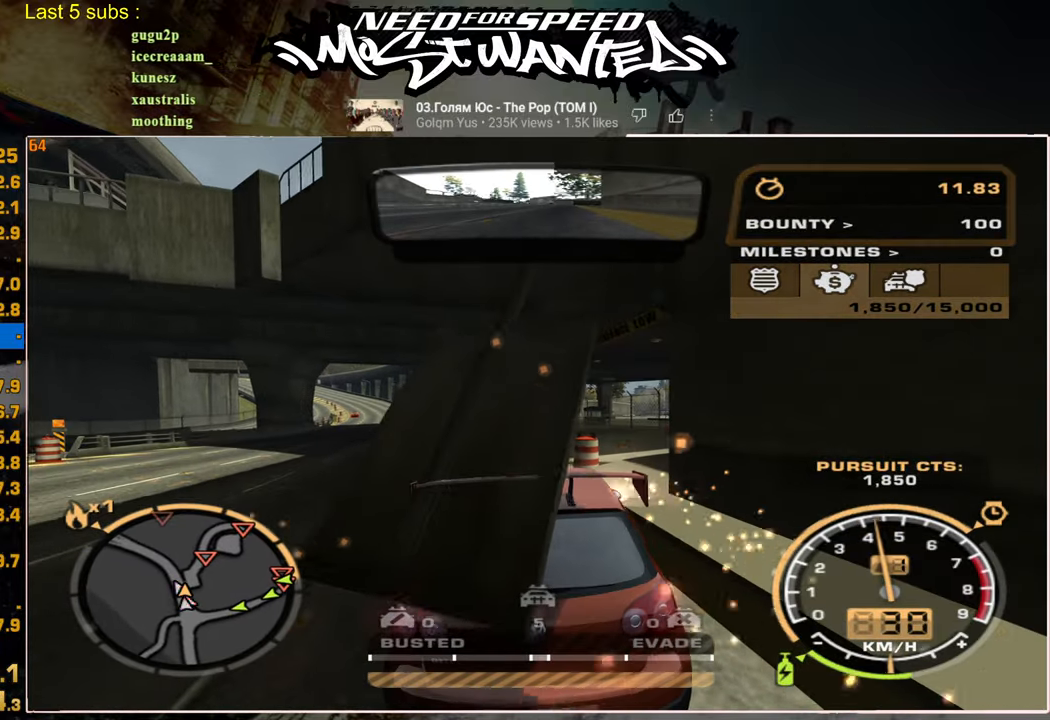
{"buttons": ["R2"], "left_stick": "center", "right_stick": "center", "events": []}